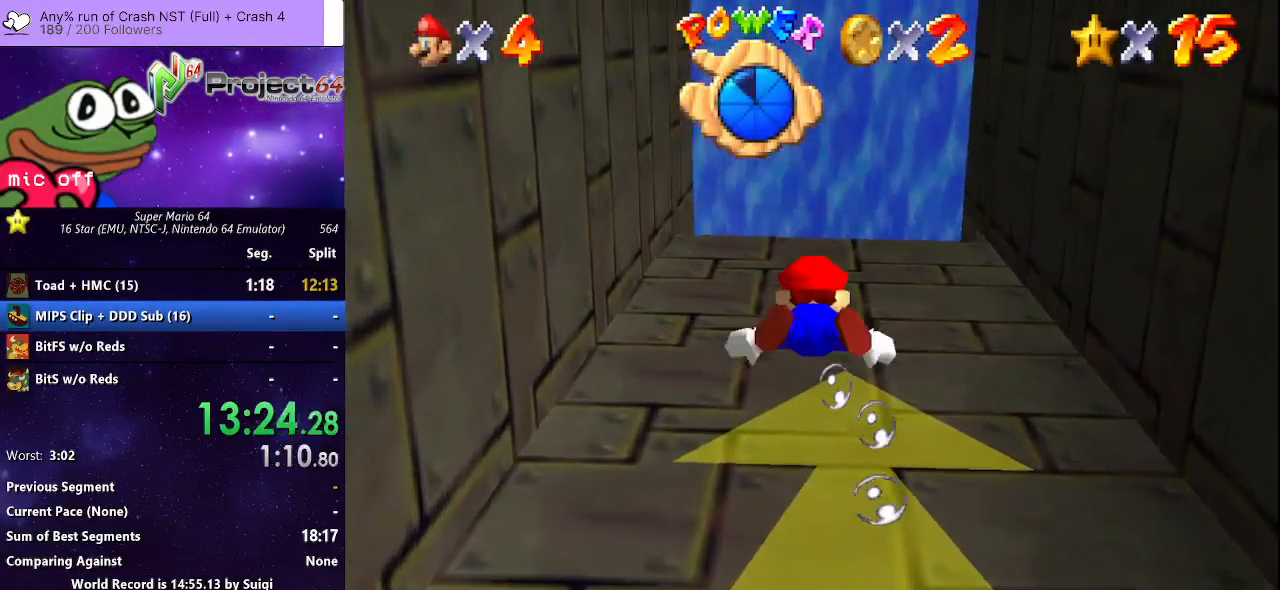
Gameplay with a controller (Xbox layout); each line is a JSON object with the inputs held at the frame after it. "events" lists button and stick changes between this image and that frame as [ms after this image, input, new state], when the widget could be followed in between. Not read: R3.
{"buttons": ["A"], "left_stick": "down", "right_stick": "center", "events": [[200, "A", "up"], [467, "A", "down"]]}
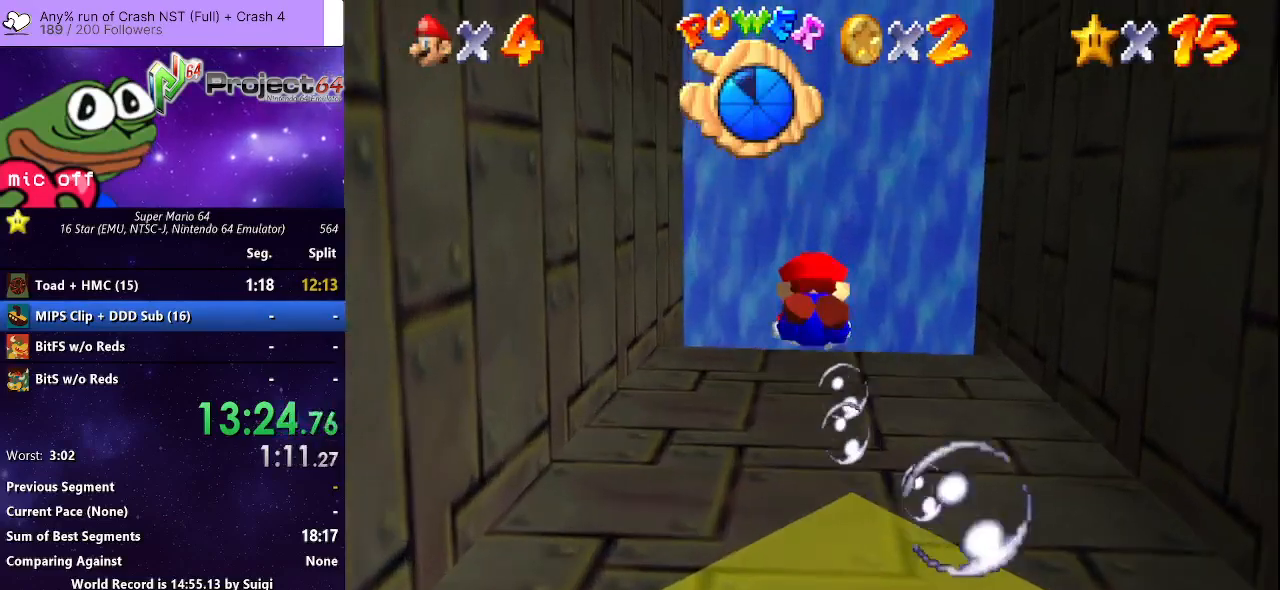
{"buttons": [], "left_stick": "down", "right_stick": "center", "events": [[333, "A", "up"]]}
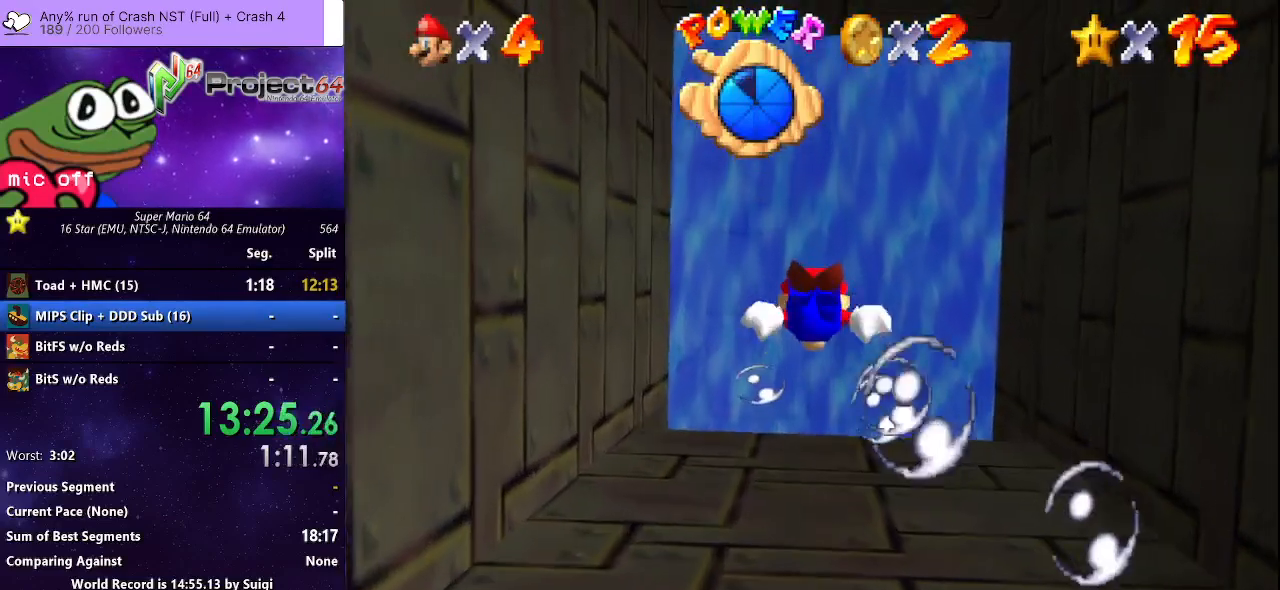
{"buttons": [], "left_stick": "down", "right_stick": "center", "events": [[100, "A", "down"], [500, "A", "up"]]}
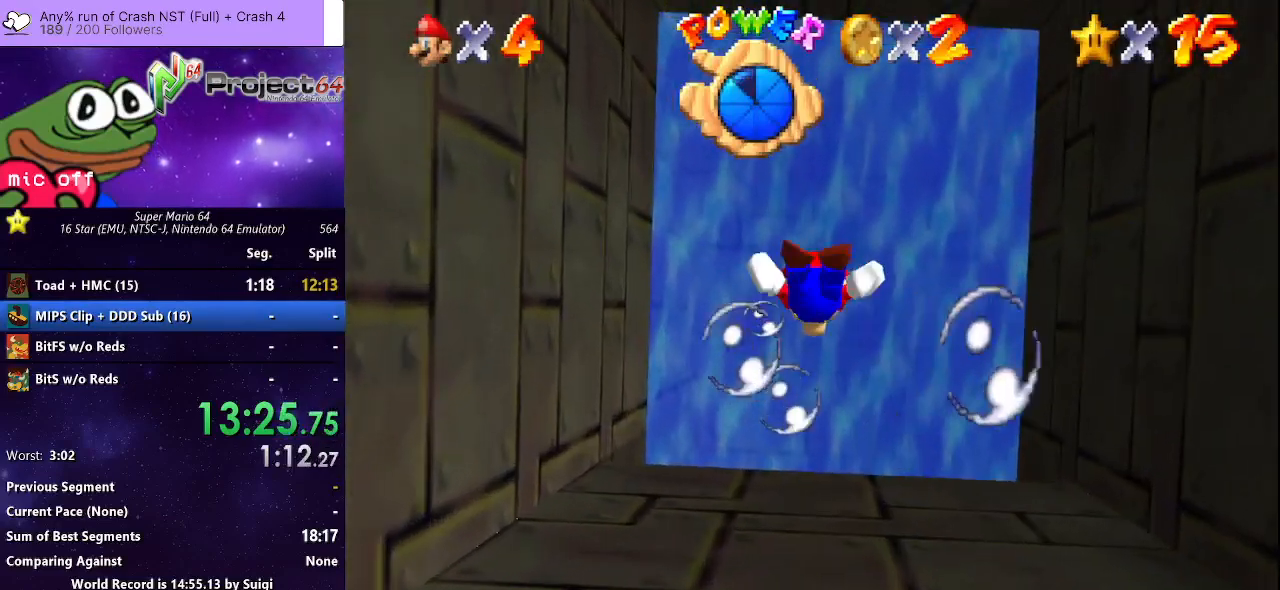
{"buttons": ["A"], "left_stick": "down", "right_stick": "center", "events": [[300, "A", "down"]]}
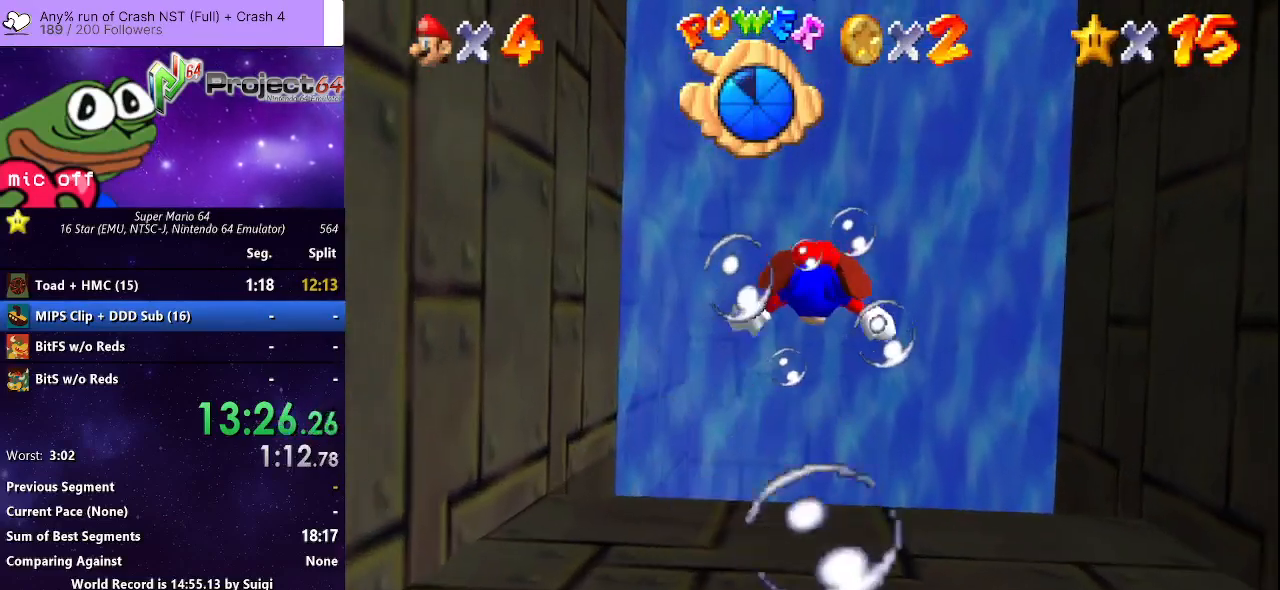
{"buttons": ["A"], "left_stick": "down", "right_stick": "center", "events": [[167, "A", "up"], [433, "A", "down"]]}
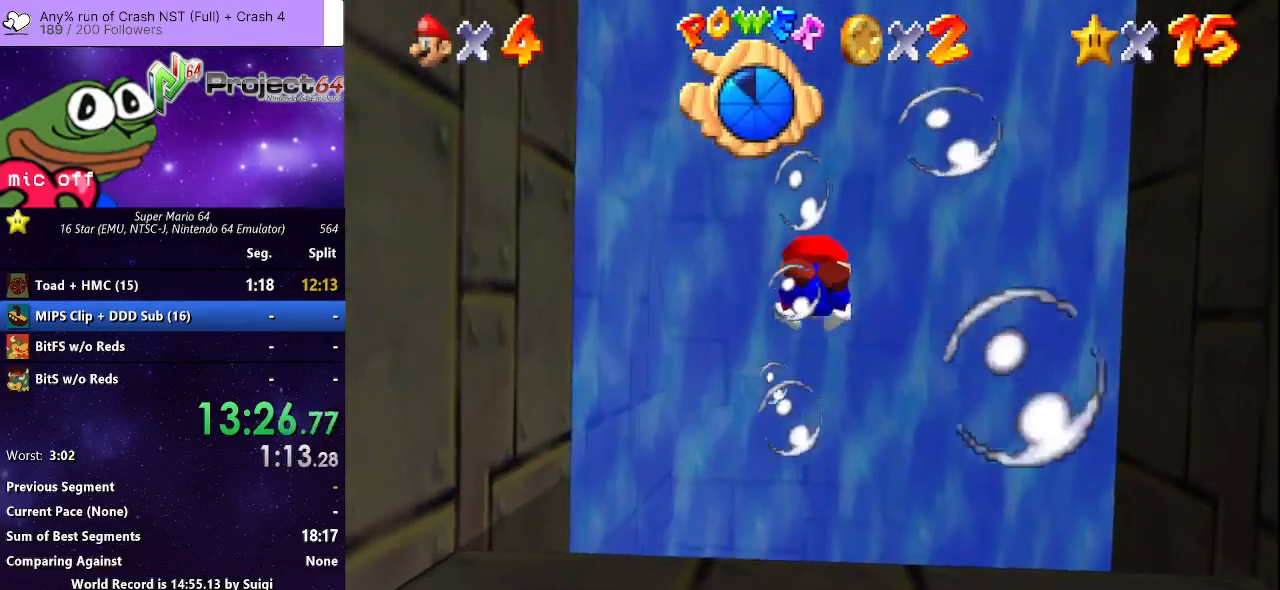
{"buttons": ["A"], "left_stick": "up", "right_stick": "center", "events": [[133, "left_stick", "up-right"], [267, "A", "up"], [367, "left_stick", "up"], [500, "A", "down"]]}
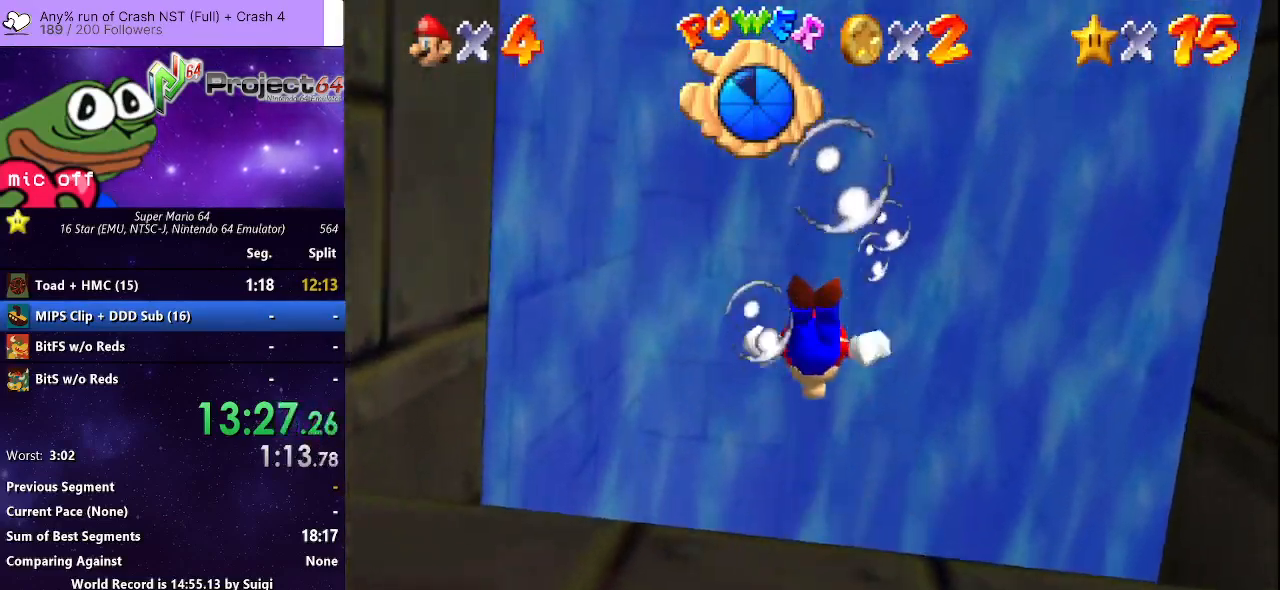
{"buttons": [], "left_stick": "up", "right_stick": "center", "events": [[433, "A", "up"]]}
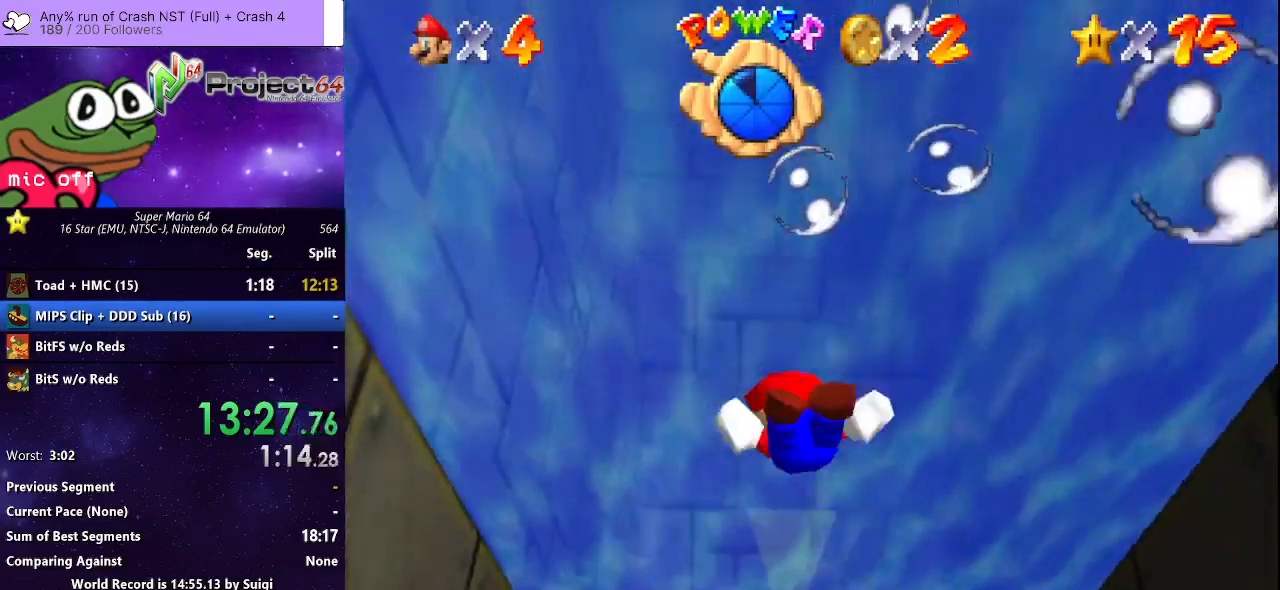
{"buttons": ["A"], "left_stick": "center", "right_stick": "center", "events": [[167, "A", "down"], [500, "left_stick", "center"]]}
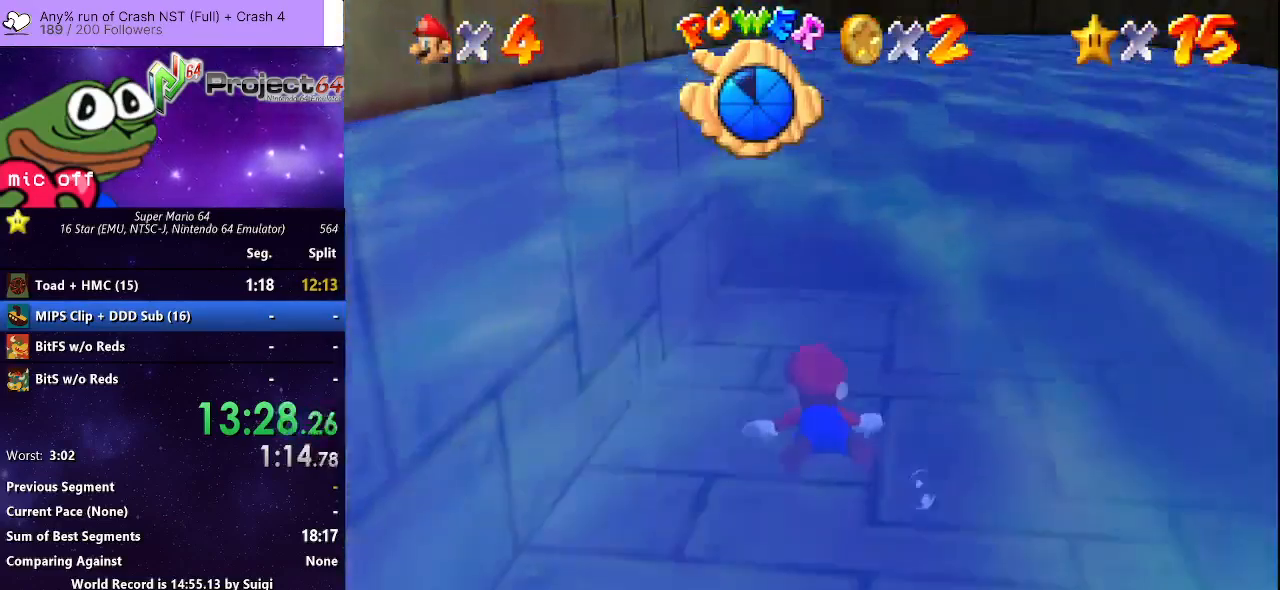
{"buttons": ["A"], "left_stick": "down-right", "right_stick": "center", "events": [[67, "left_stick", "down-right"], [100, "A", "up"], [333, "A", "down"]]}
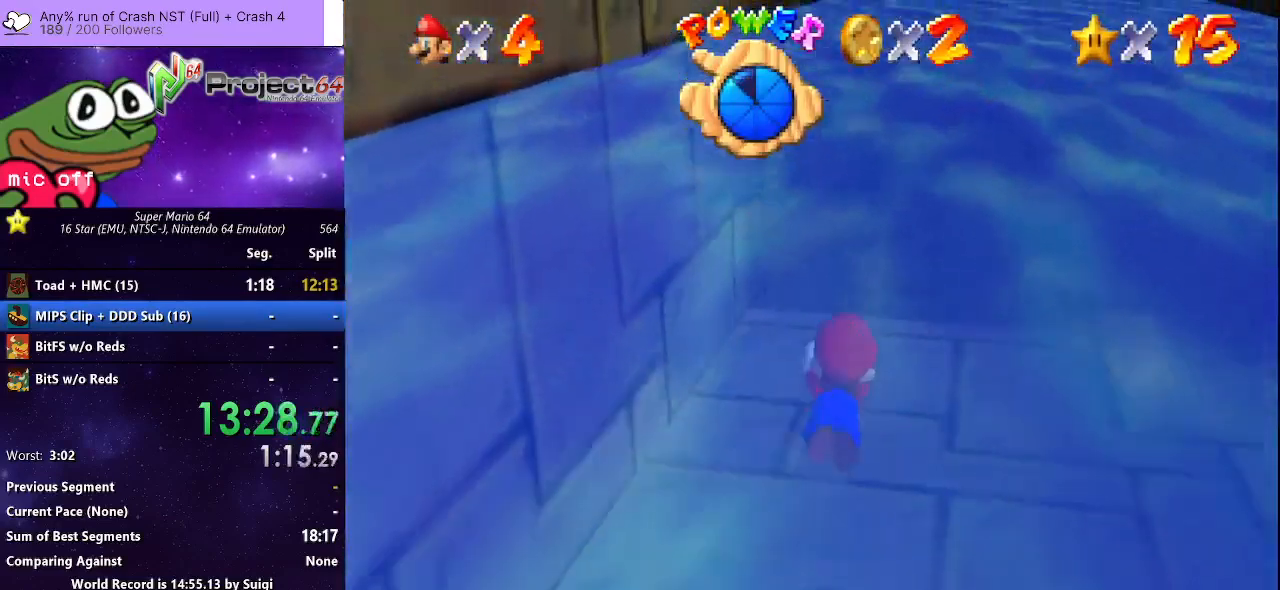
{"buttons": ["A"], "left_stick": "up", "right_stick": "center", "events": [[167, "left_stick", "center"], [233, "A", "up"], [267, "left_stick", "up-right"], [367, "left_stick", "up"], [500, "A", "down"]]}
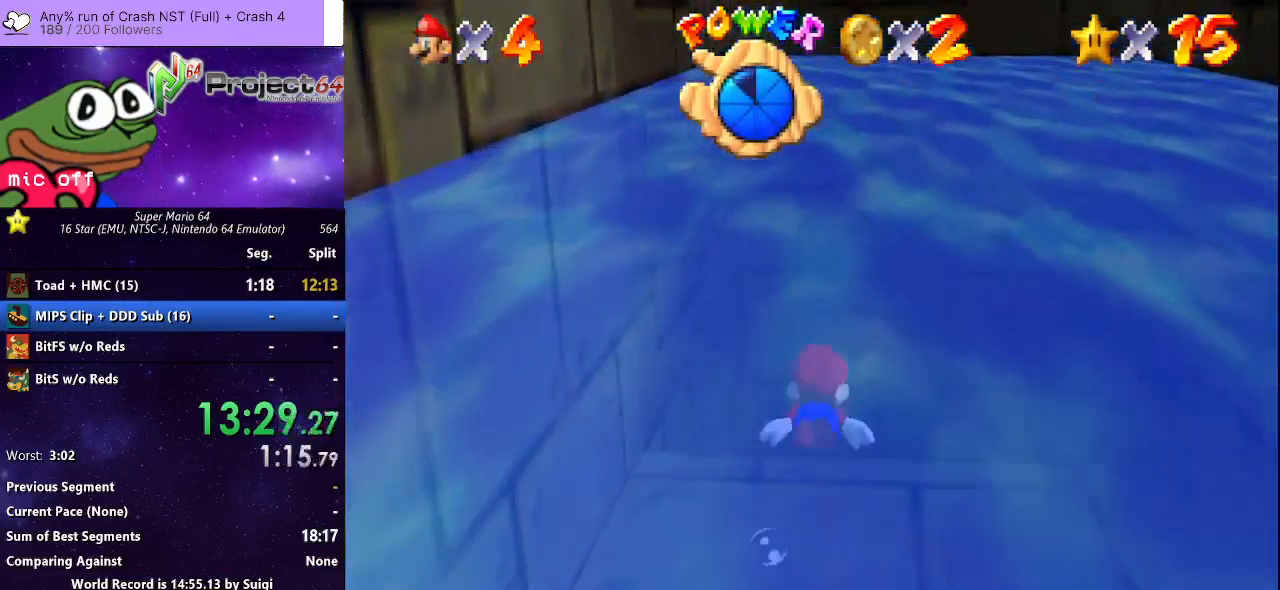
{"buttons": [], "left_stick": "up", "right_stick": "center", "events": [[367, "A", "up"]]}
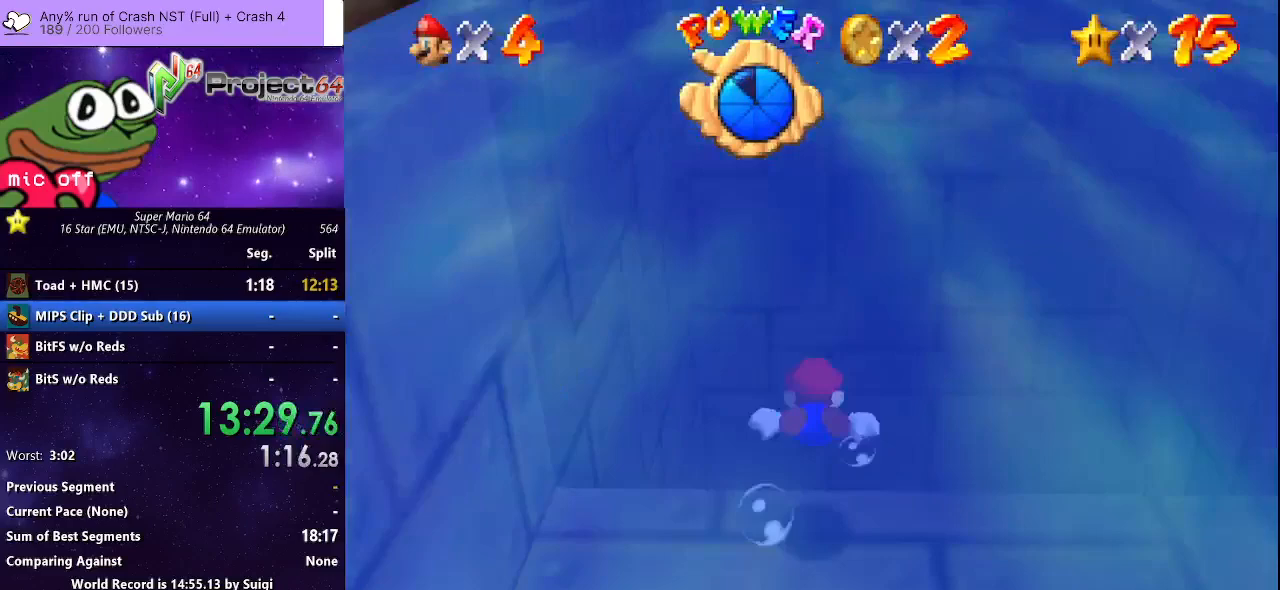
{"buttons": [], "left_stick": "up", "right_stick": "center", "events": [[167, "A", "down"], [500, "A", "up"]]}
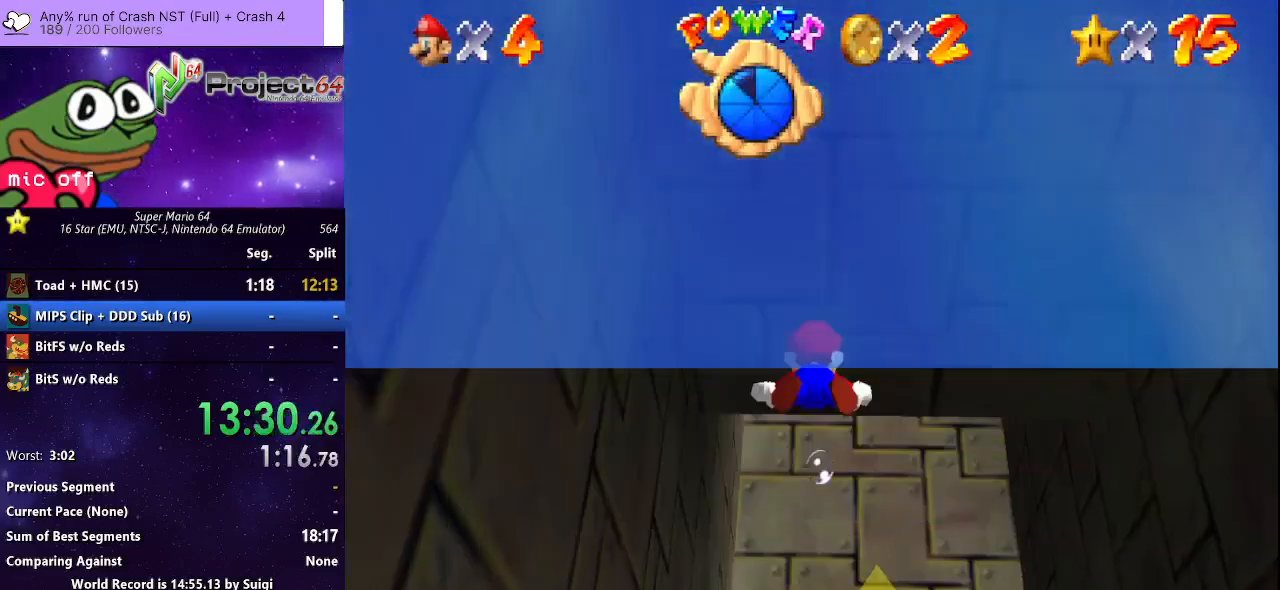
{"buttons": ["A"], "left_stick": "up", "right_stick": "center", "events": [[333, "A", "down"]]}
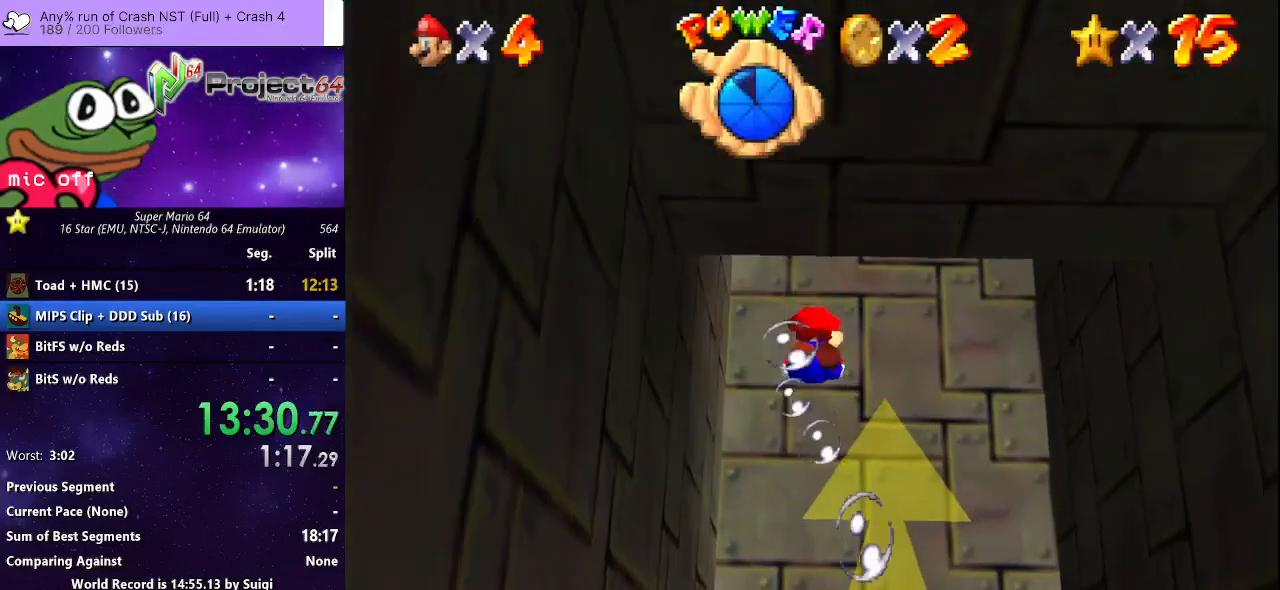
{"buttons": ["A"], "left_stick": "down-right", "right_stick": "center", "events": [[167, "A", "up"], [400, "left_stick", "down-right"], [500, "A", "down"]]}
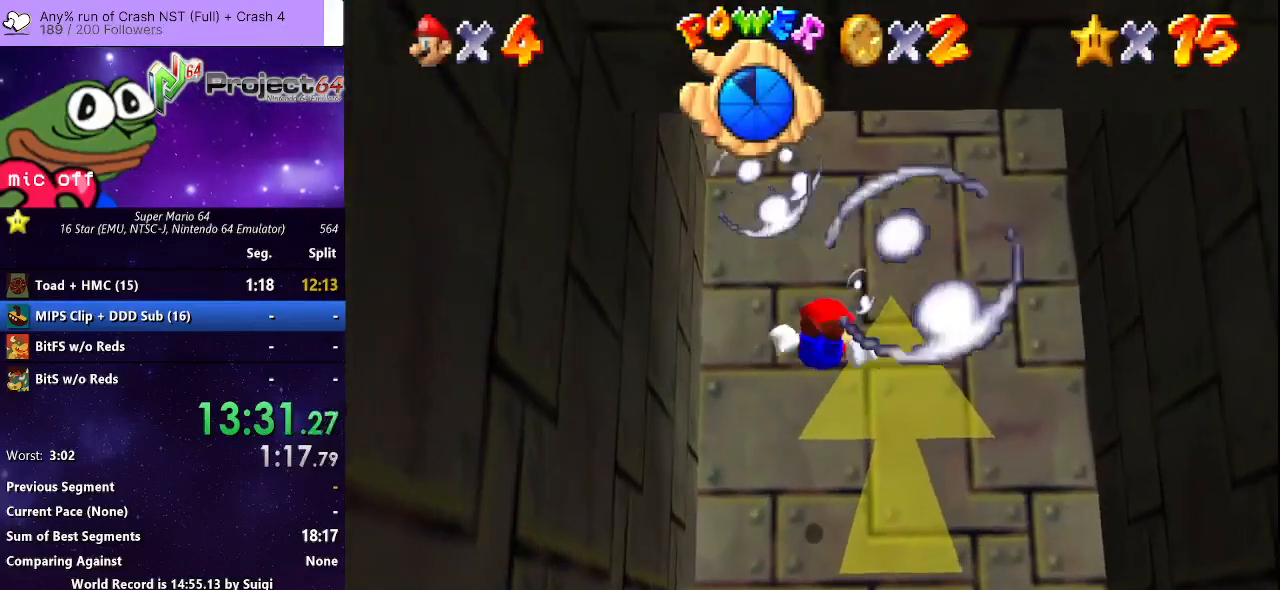
{"buttons": [], "left_stick": "center", "right_stick": "center", "events": [[33, "left_stick", "down"], [333, "A", "up"], [433, "left_stick", "center"]]}
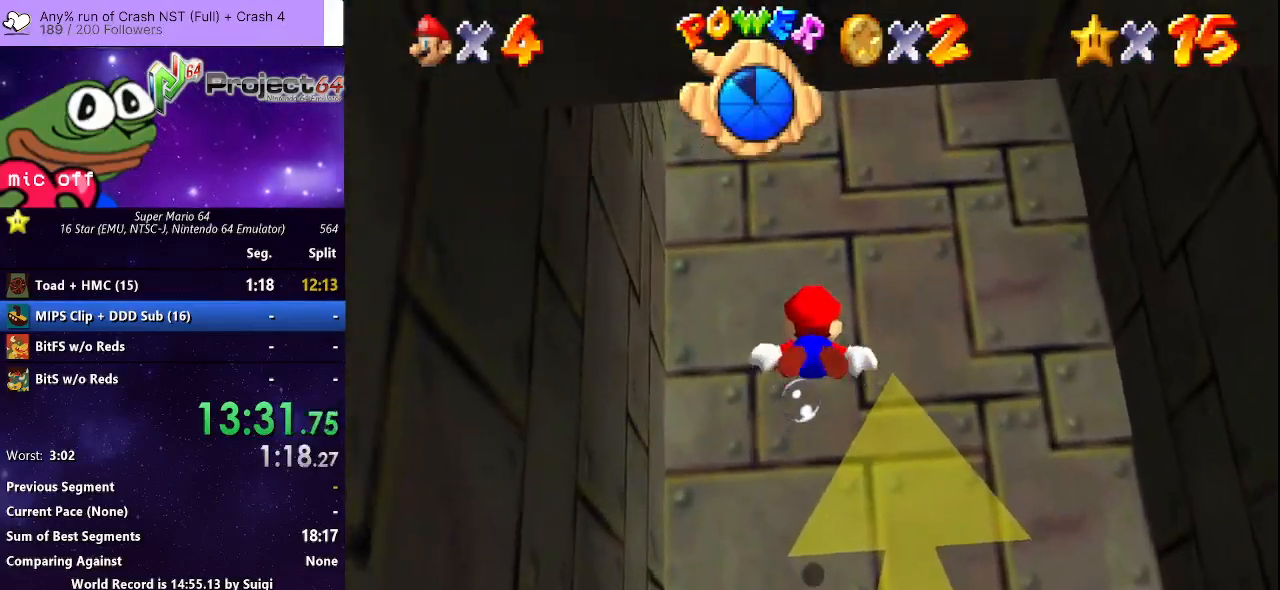
{"buttons": ["A"], "left_stick": "down-right", "right_stick": "center", "events": [[100, "left_stick", "down"], [167, "A", "down"], [500, "left_stick", "down-right"]]}
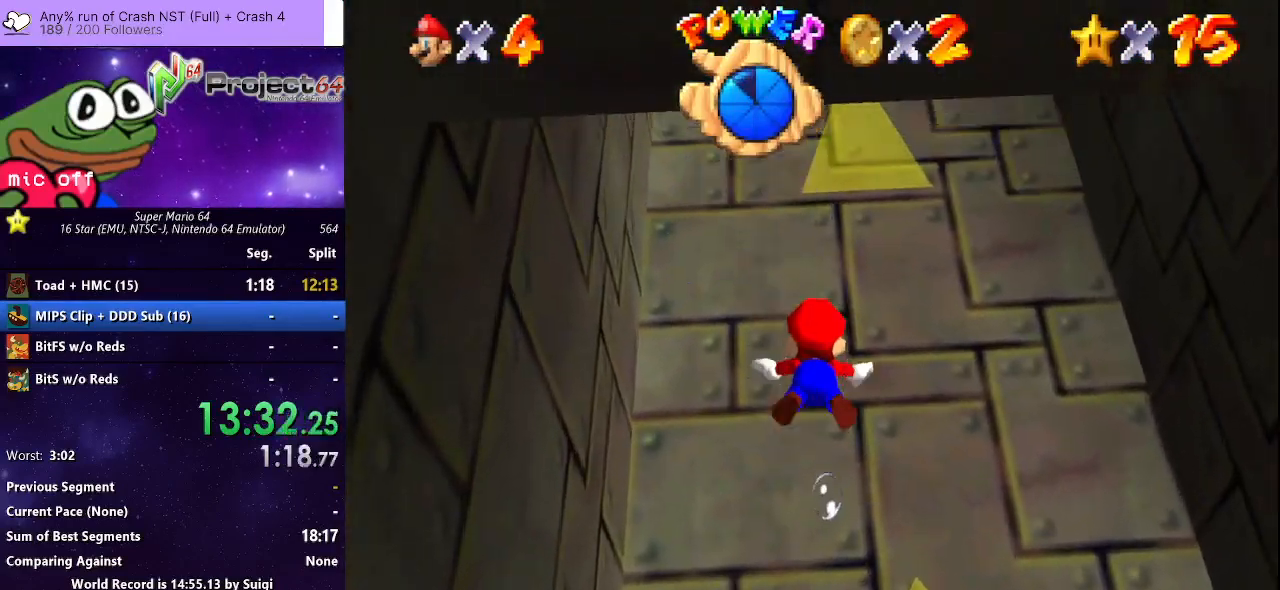
{"buttons": ["A"], "left_stick": "down-right", "right_stick": "center", "events": [[33, "A", "up"], [333, "A", "down"]]}
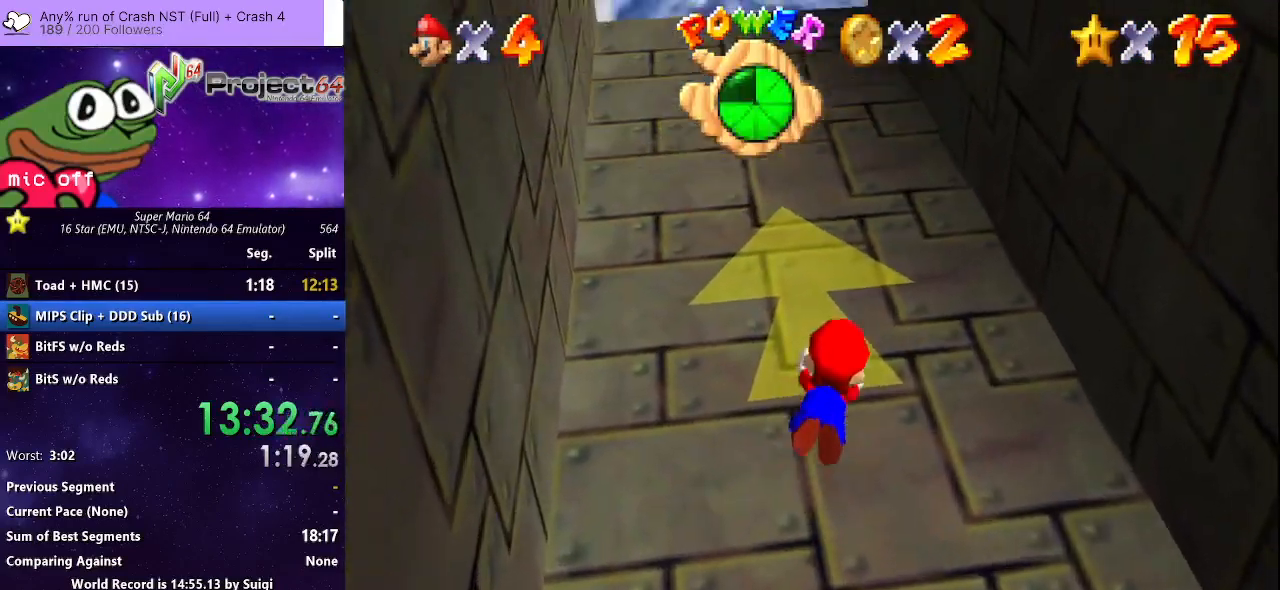
{"buttons": [], "left_stick": "down-left", "right_stick": "center", "events": [[167, "left_stick", "down"], [233, "A", "up"], [333, "left_stick", "down-left"]]}
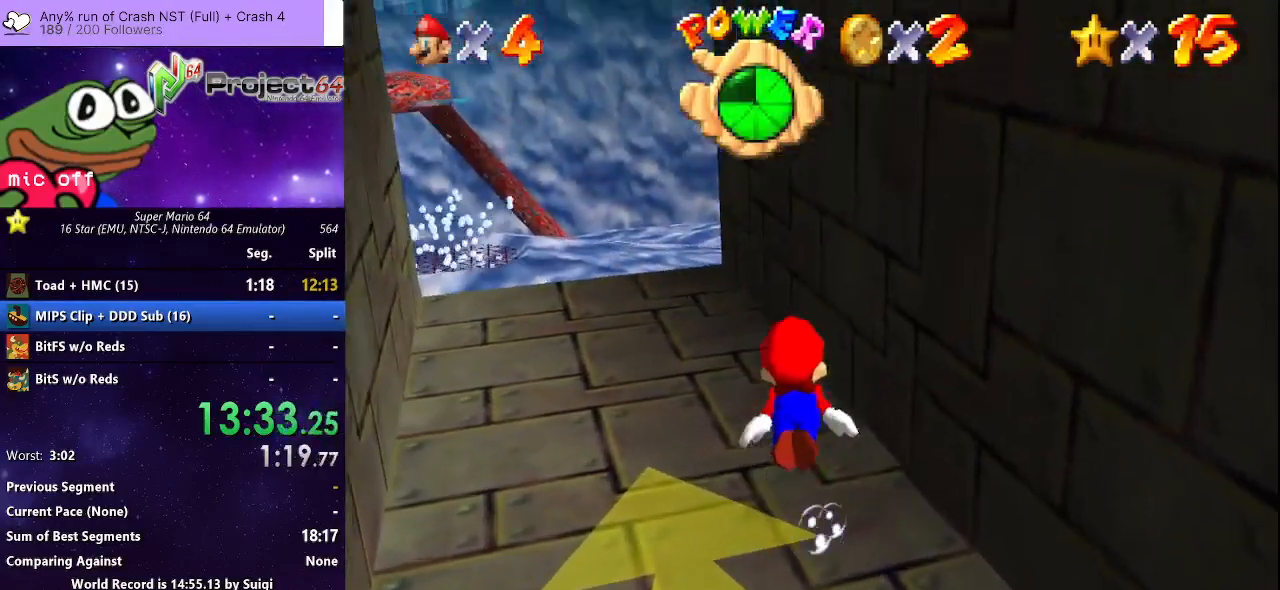
{"buttons": [], "left_stick": "center", "right_stick": "center", "events": [[33, "A", "down"], [367, "A", "up"], [400, "left_stick", "center"]]}
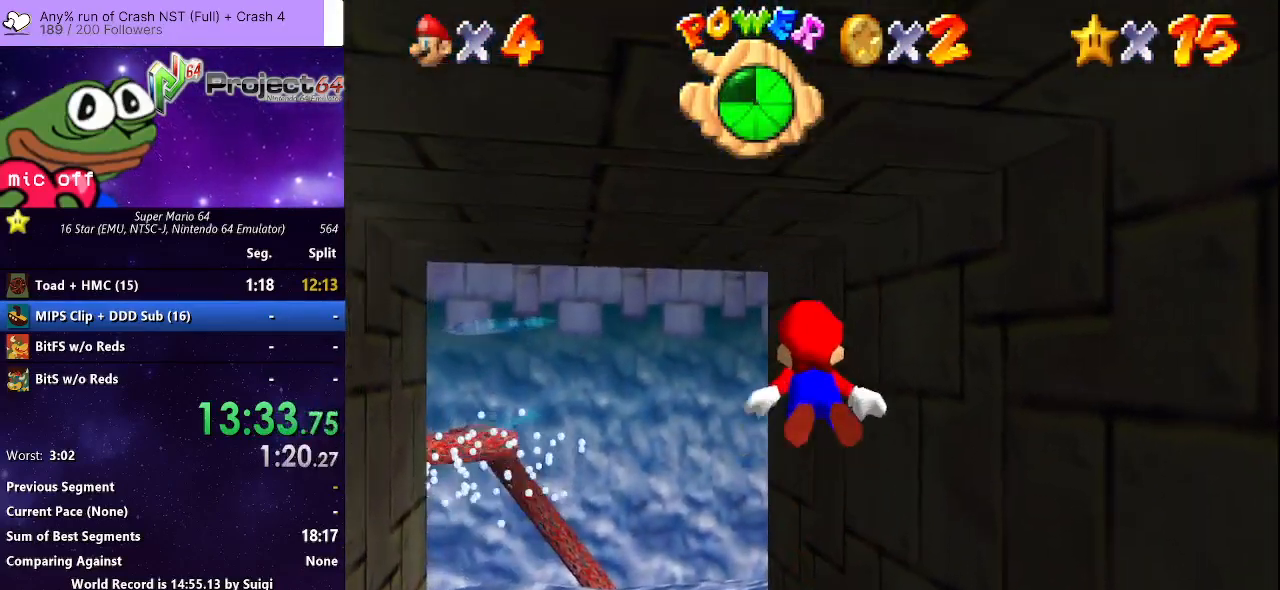
{"buttons": ["A"], "left_stick": "center", "right_stick": "center", "events": [[233, "A", "down"]]}
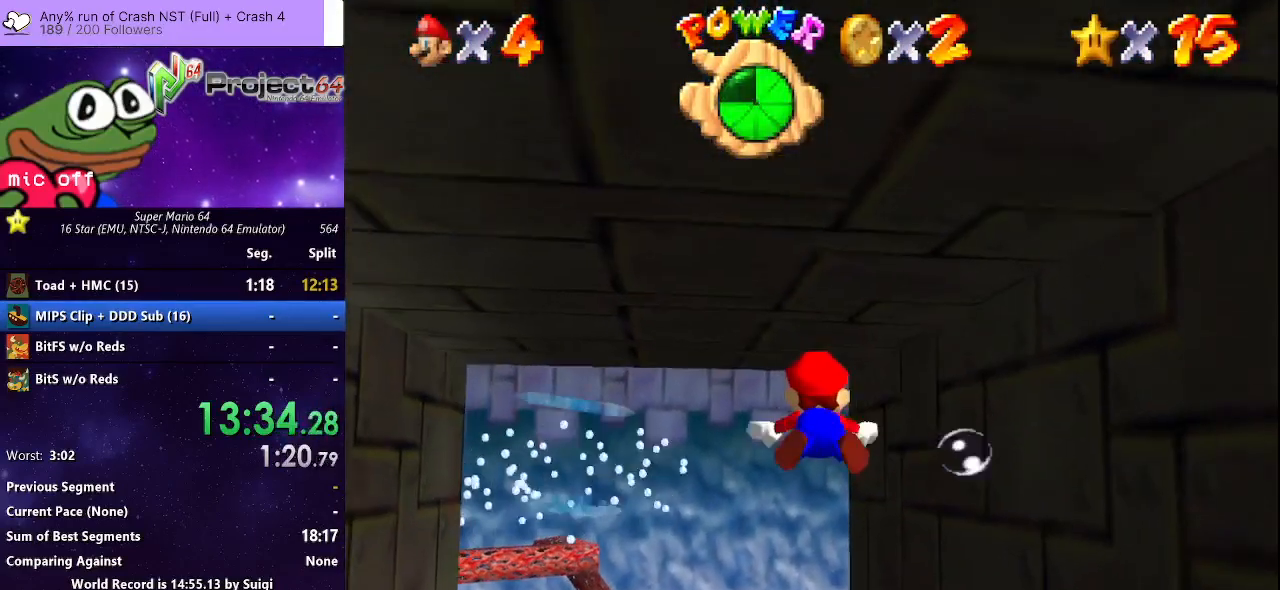
{"buttons": ["A"], "left_stick": "center", "right_stick": "center", "events": [[33, "A", "up"], [367, "A", "down"]]}
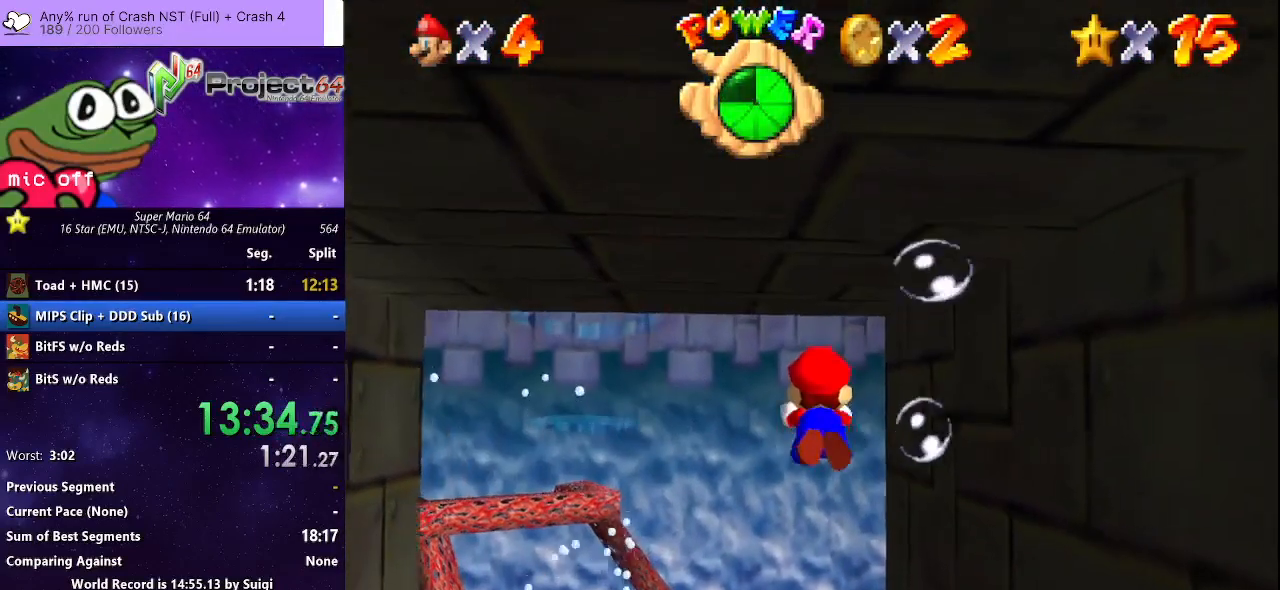
{"buttons": [], "left_stick": "center", "right_stick": "center", "events": [[200, "A", "up"]]}
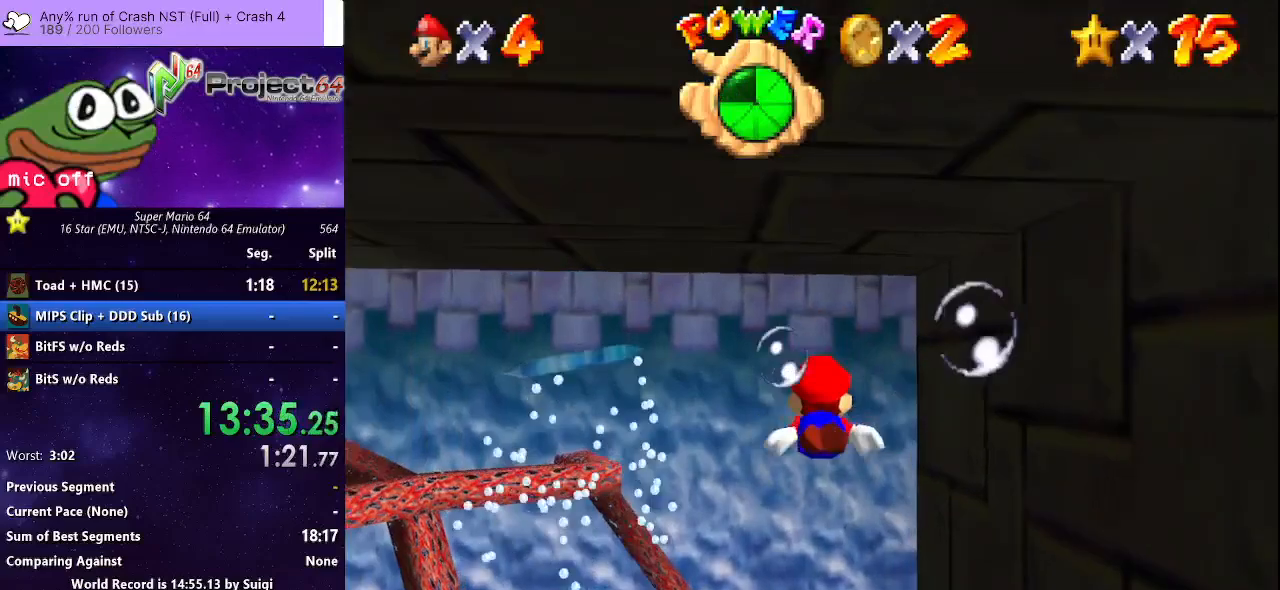
{"buttons": [], "left_stick": "down-right", "right_stick": "center", "events": [[33, "A", "down"], [367, "A", "up"], [467, "left_stick", "down-right"]]}
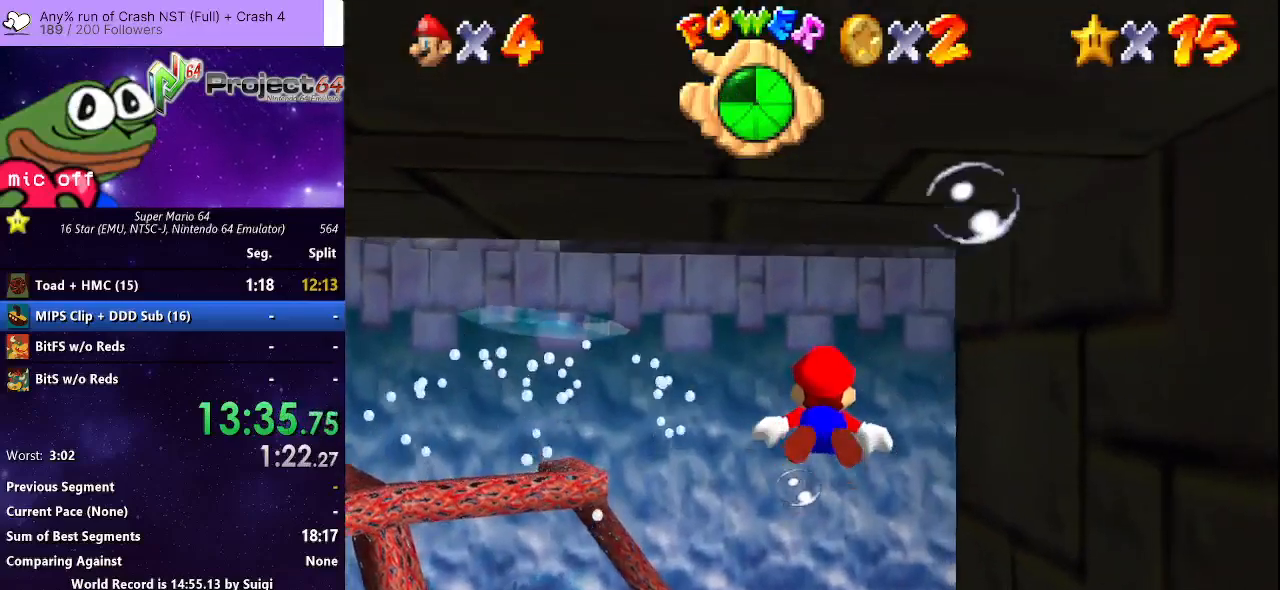
{"buttons": [], "left_stick": "right", "right_stick": "center", "events": [[167, "A", "down"], [400, "left_stick", "center"], [500, "A", "up"], [500, "left_stick", "right"]]}
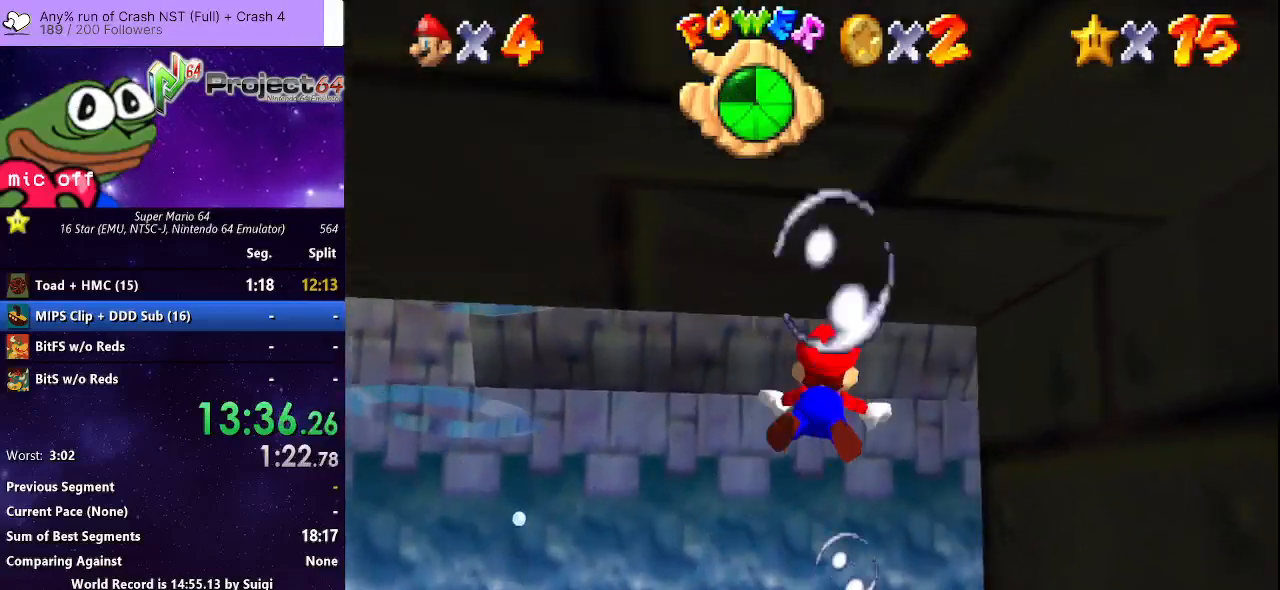
{"buttons": ["A"], "left_stick": "right", "right_stick": "center", "events": [[333, "A", "down"]]}
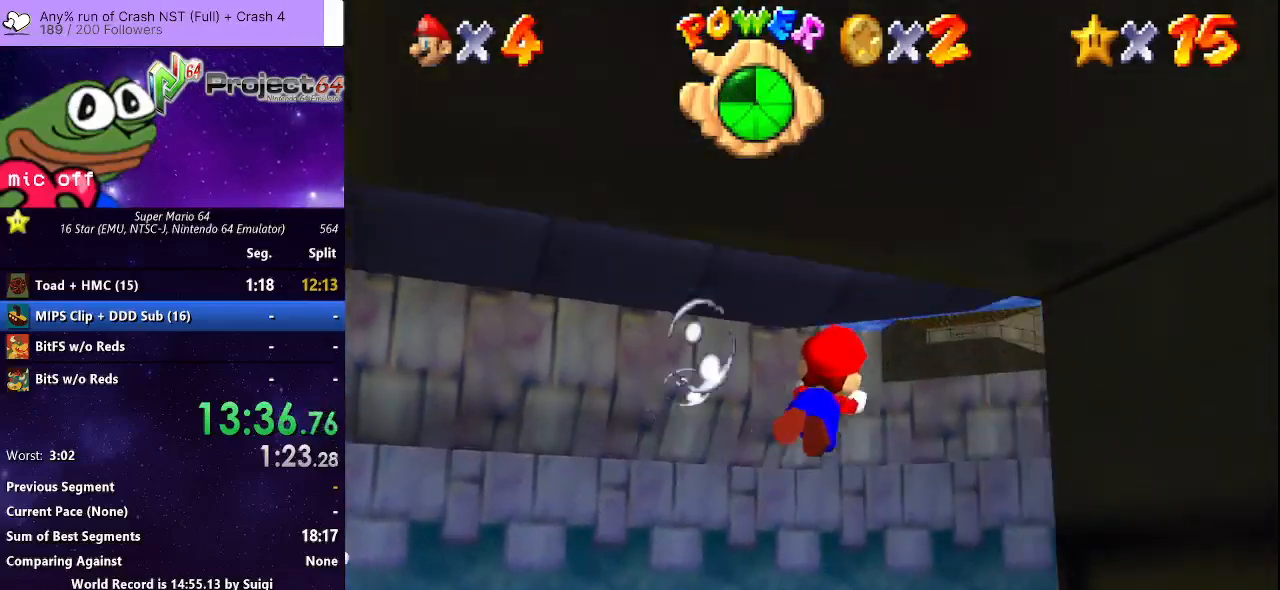
{"buttons": ["A"], "left_stick": "center", "right_stick": "center", "events": [[100, "left_stick", "down-right"], [133, "A", "up"], [267, "left_stick", "center"], [500, "A", "down"]]}
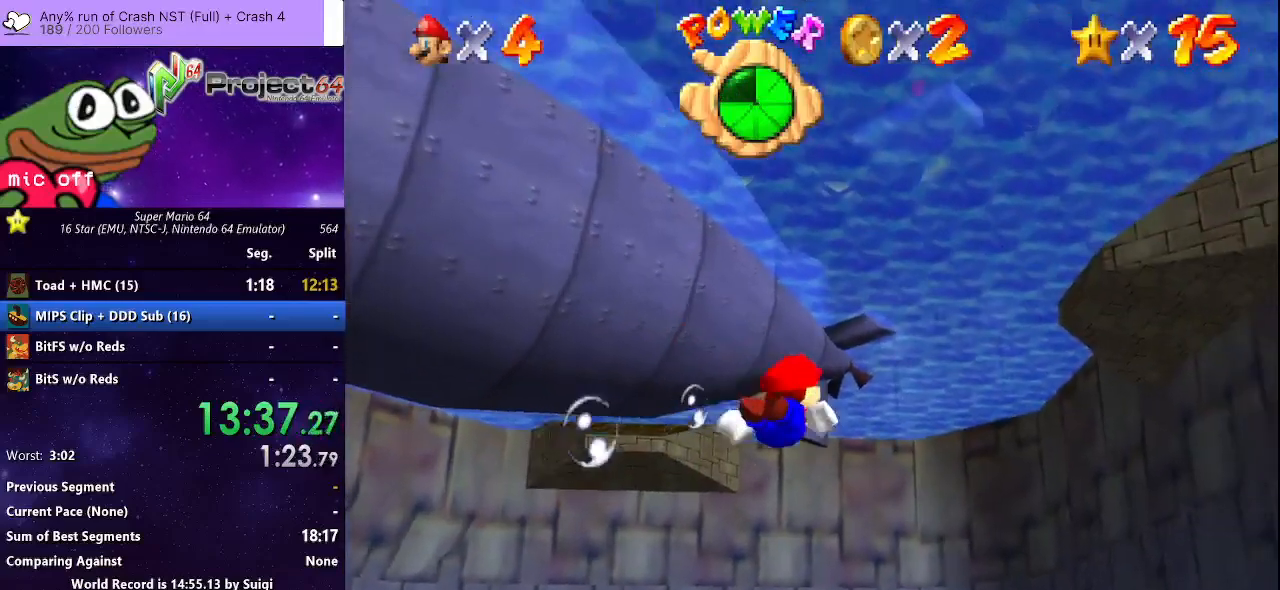
{"buttons": [], "left_stick": "center", "right_stick": "center", "events": [[100, "left_stick", "down-right"], [267, "left_stick", "down"], [367, "A", "up"], [433, "left_stick", "center"]]}
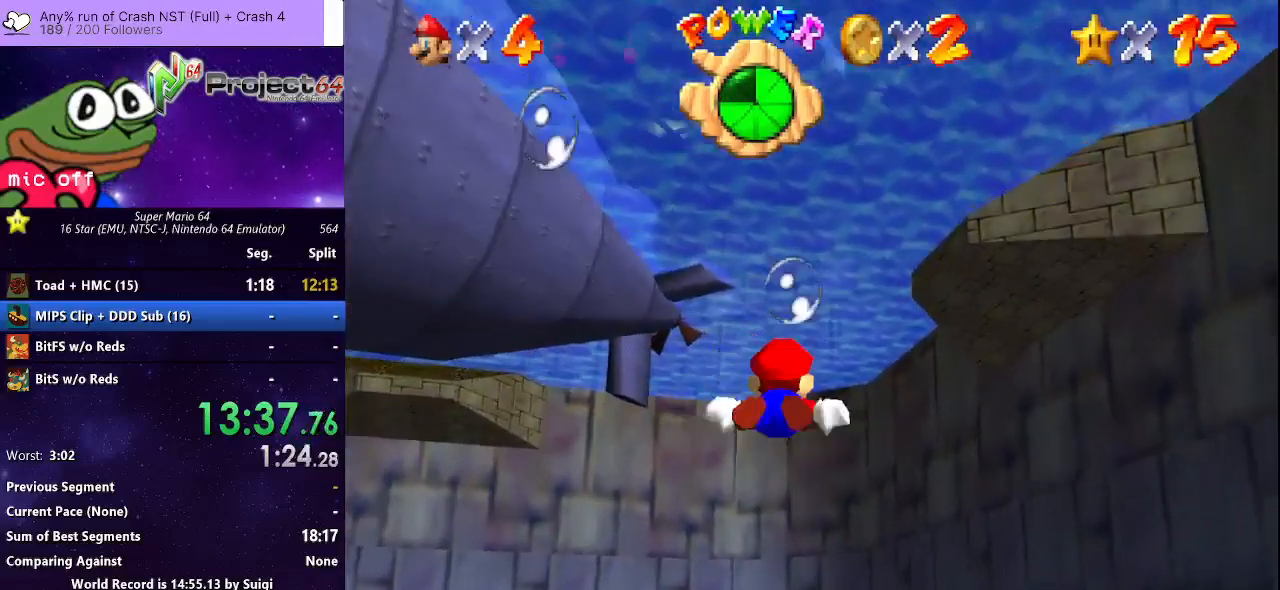
{"buttons": [], "left_stick": "down", "right_stick": "center", "events": [[133, "left_stick", "down"], [200, "A", "down"], [500, "A", "up"]]}
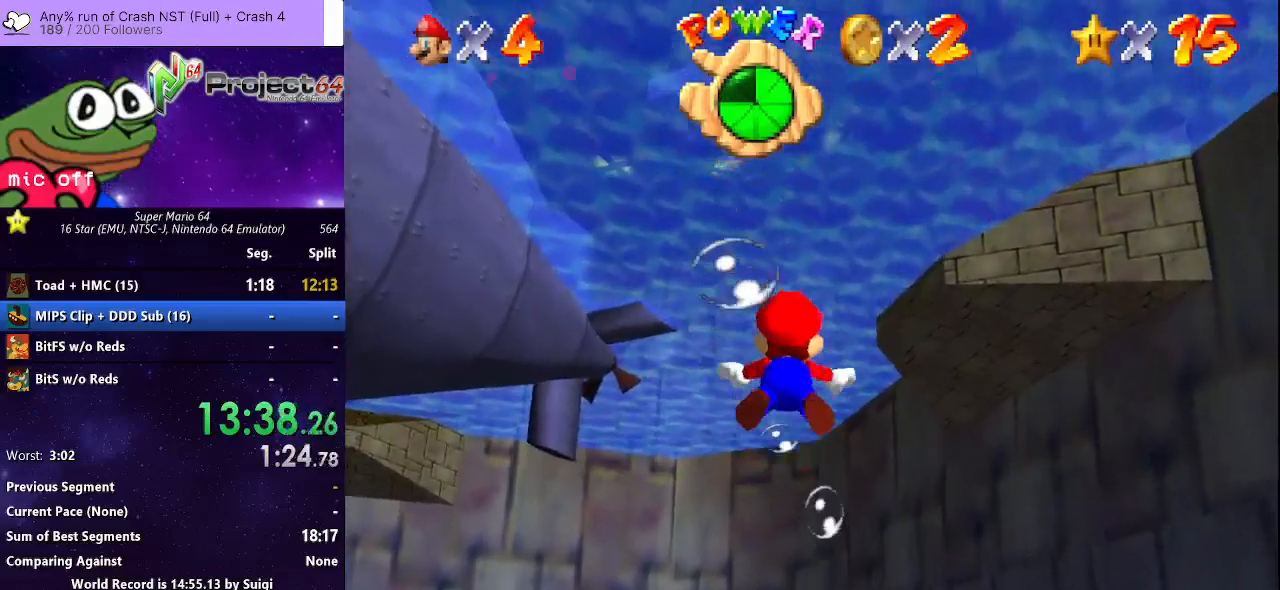
{"buttons": ["A"], "left_stick": "center", "right_stick": "center", "events": [[33, "left_stick", "center"], [333, "A", "down"]]}